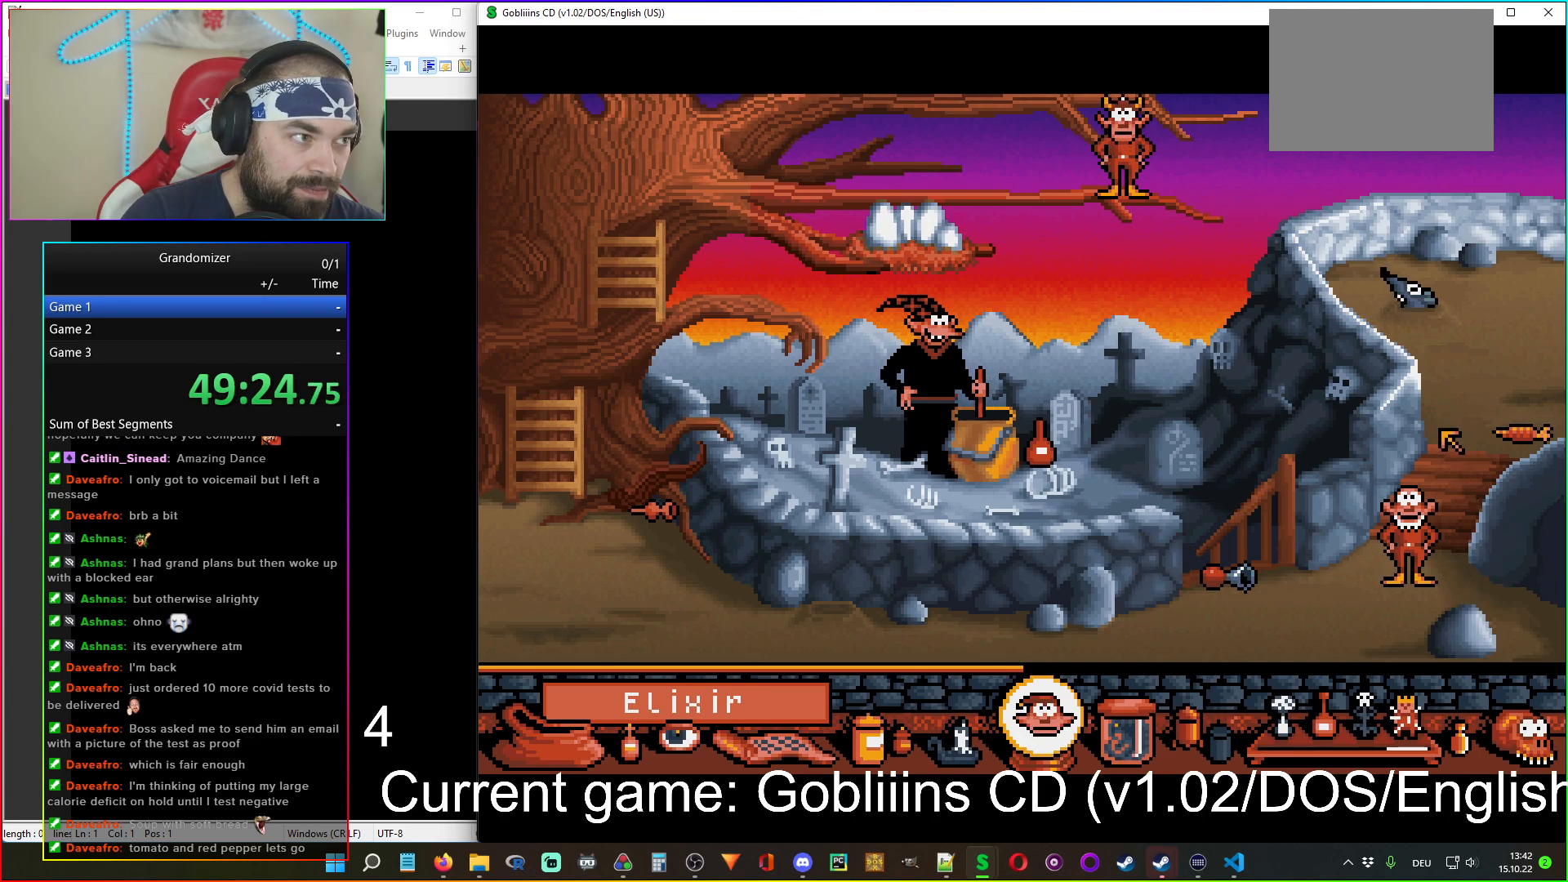
Gameplay with keyboard and mouse; each line is a JSON object with the keys and mouse buttons held at the frame after it. "events" lists presses ("down") and releases ("up") of "mouse_left", "mouse_wheel" and "mouse_right" between this image and that frame as [ms after this image, input, new state], when the widget could be followed in between. "mouse_left", "mouse_wheel", "mouse_right" = the "left", "wheel", "right" buttons of the "mouse" list. No other keys are recorded. "wheel" means that the mouse wheel is clicked or scrolled. Mouse movement is not recorded.
{"keys": [], "mouse": [], "events": []}
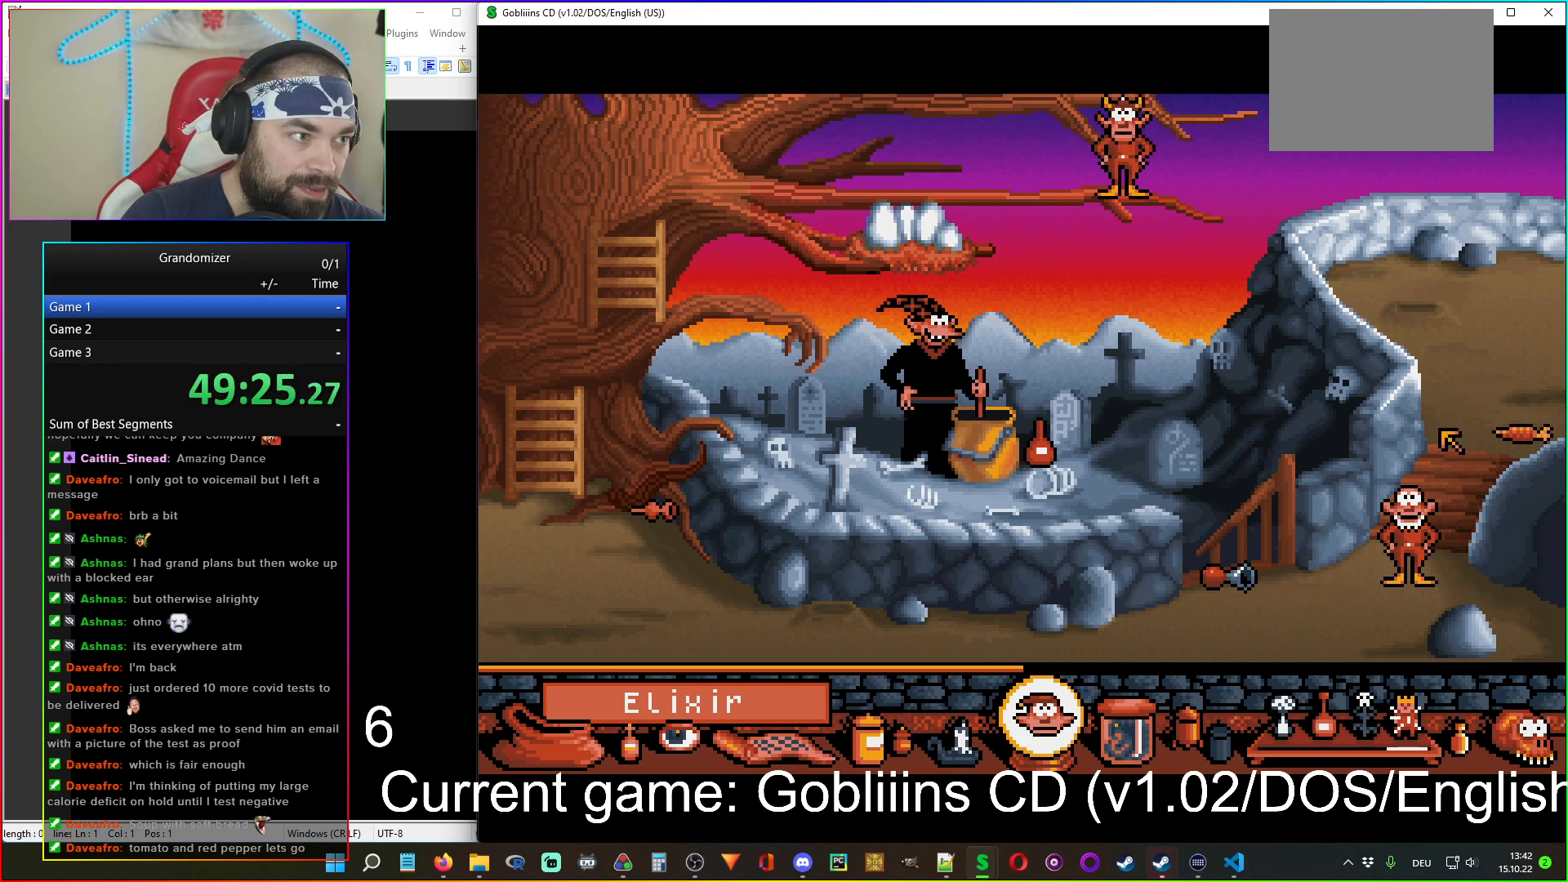
{"keys": [], "mouse": [], "events": []}
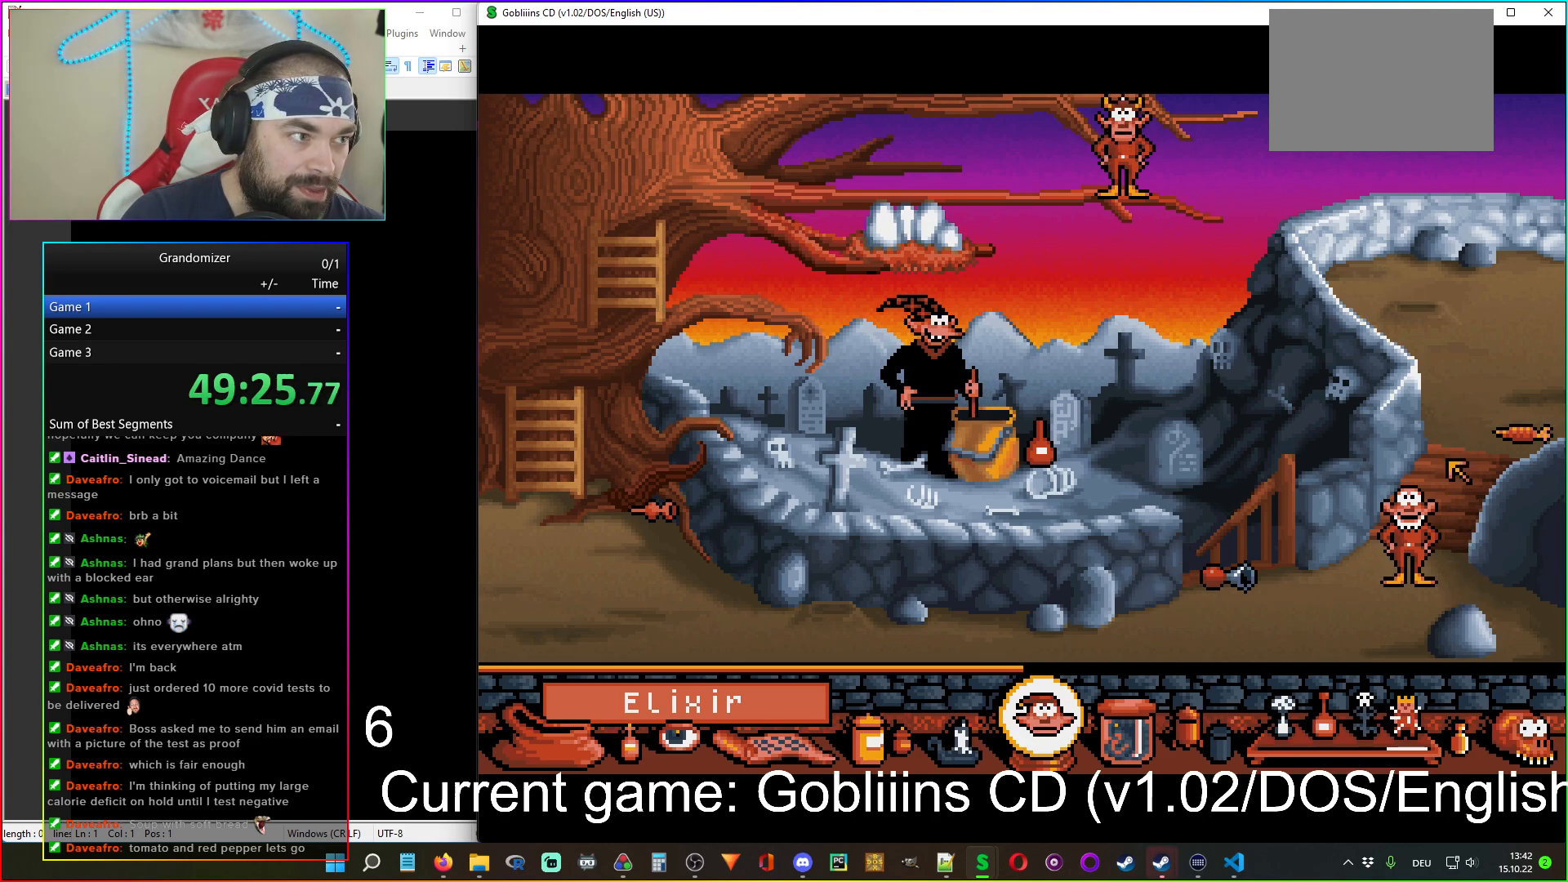
{"keys": [], "mouse": [], "events": [[67, "mouse_left", "down"], [167, "mouse_left", "up"]]}
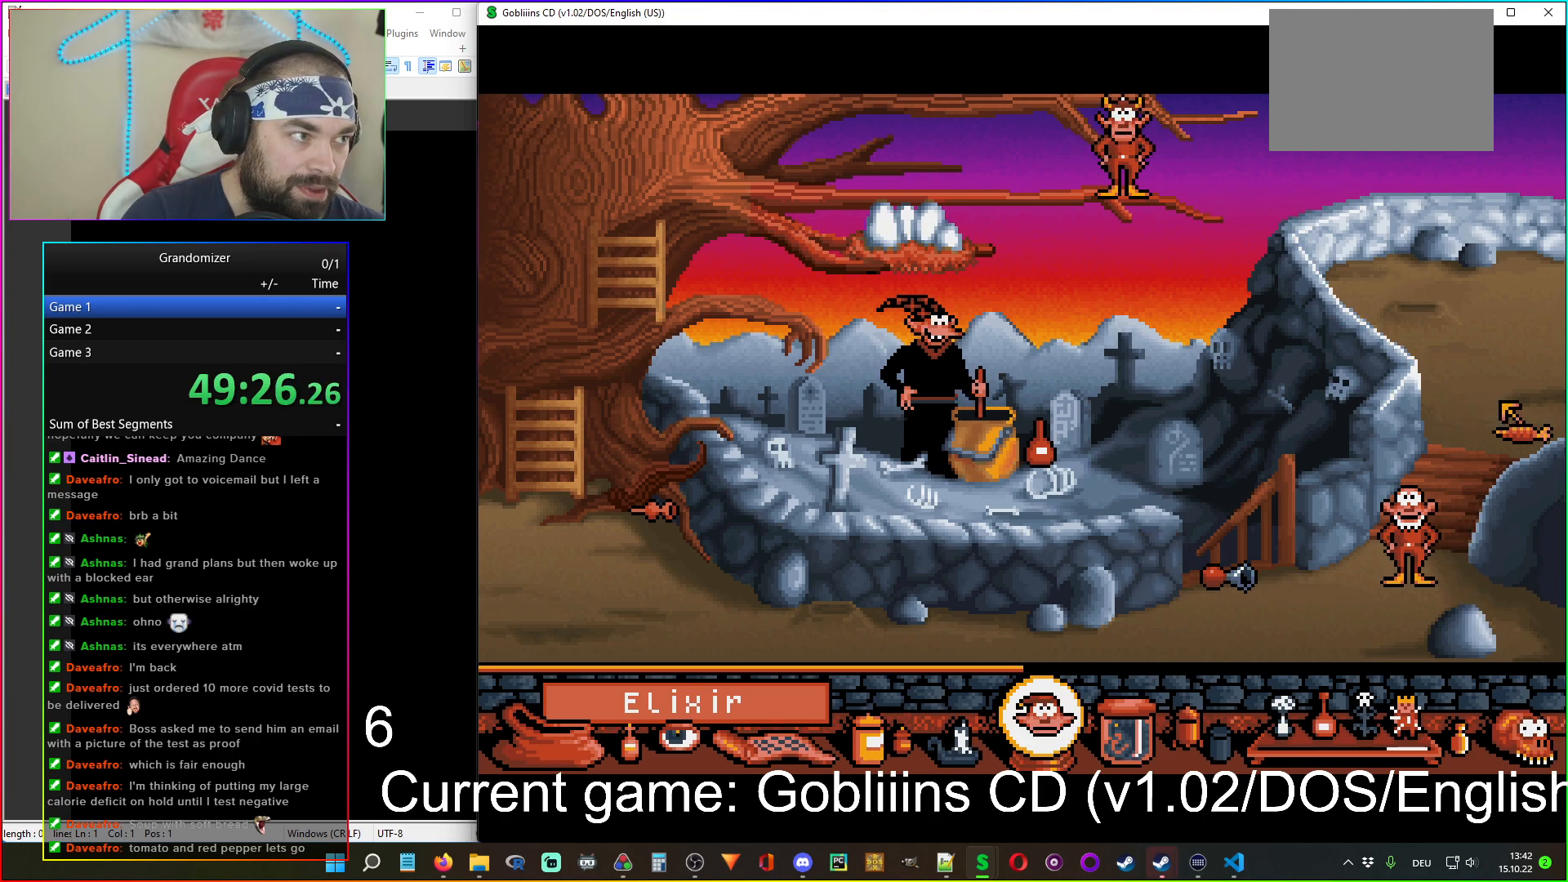
{"keys": [], "mouse": [], "events": [[17, "mouse_left", "down"], [117, "mouse_left", "up"]]}
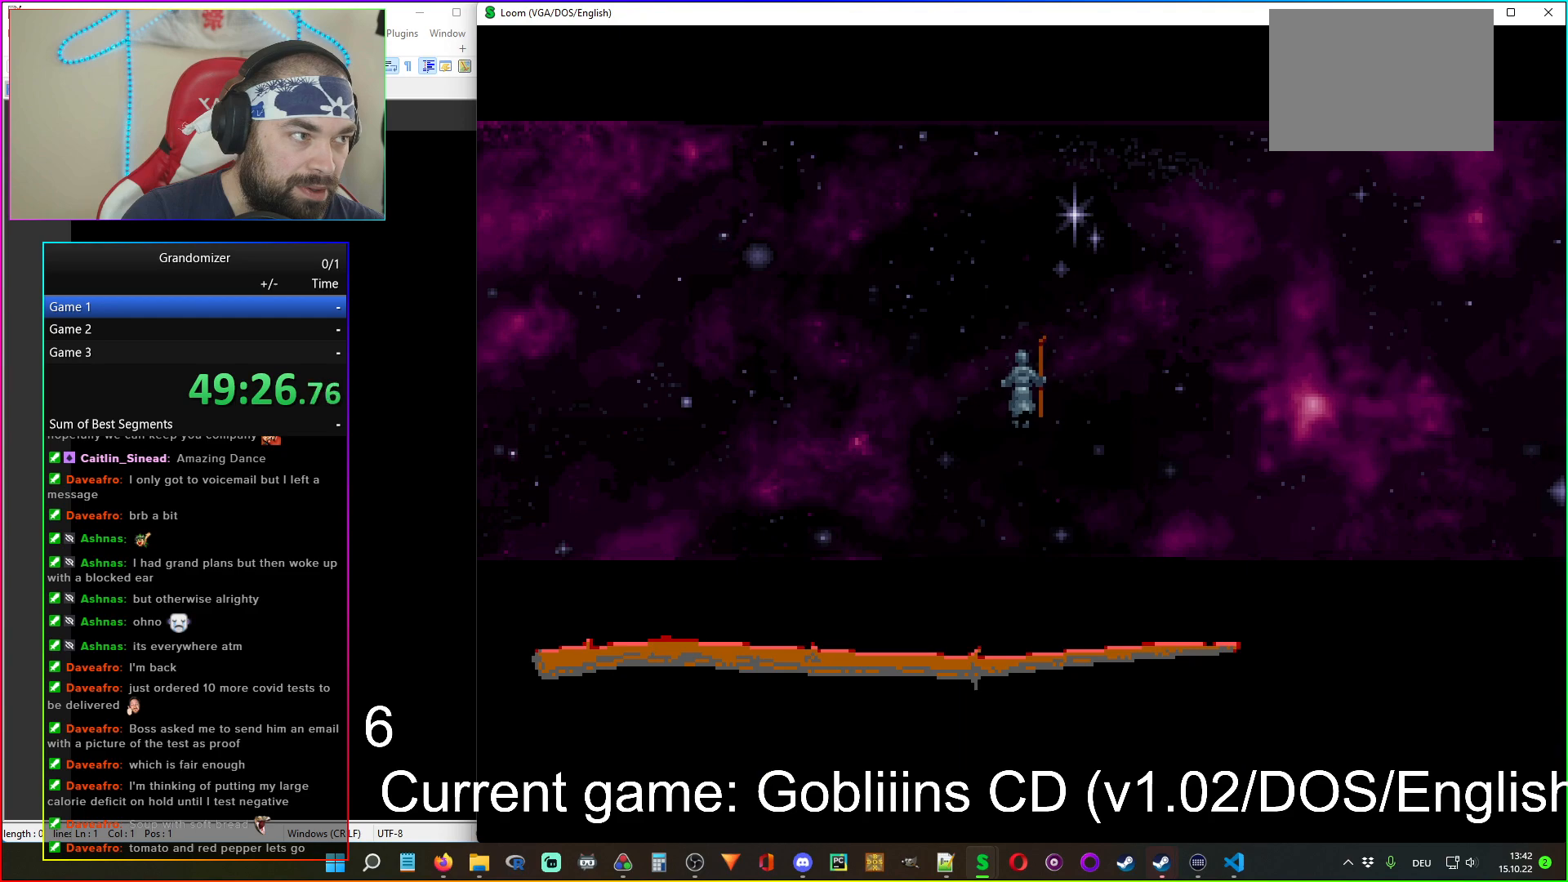
{"keys": [], "mouse": [], "events": []}
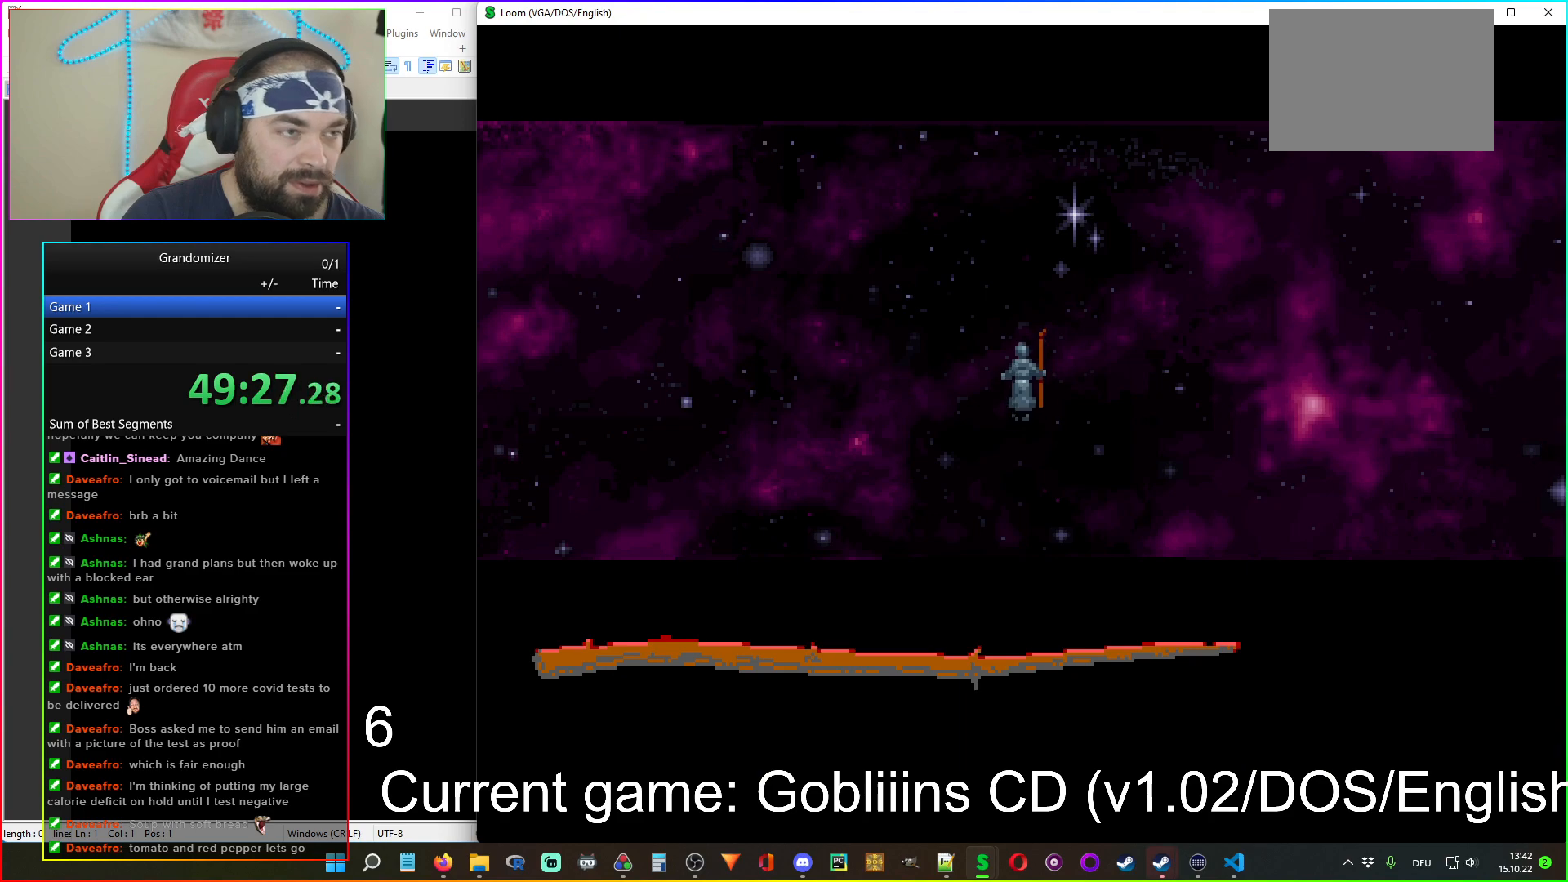
{"keys": [], "mouse": [], "events": []}
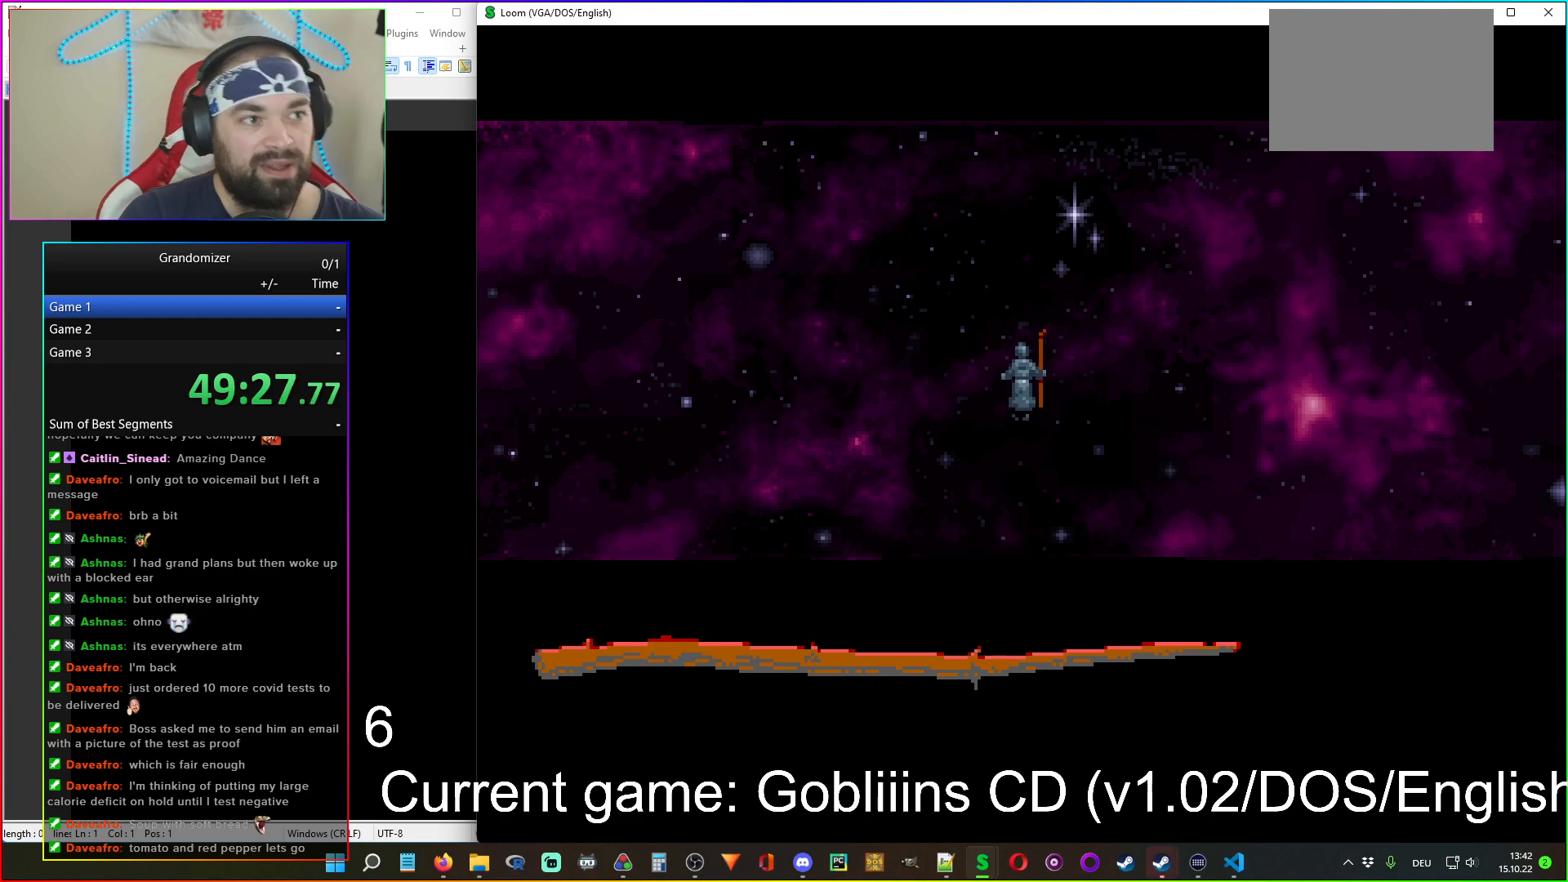
{"keys": [], "mouse": [], "events": []}
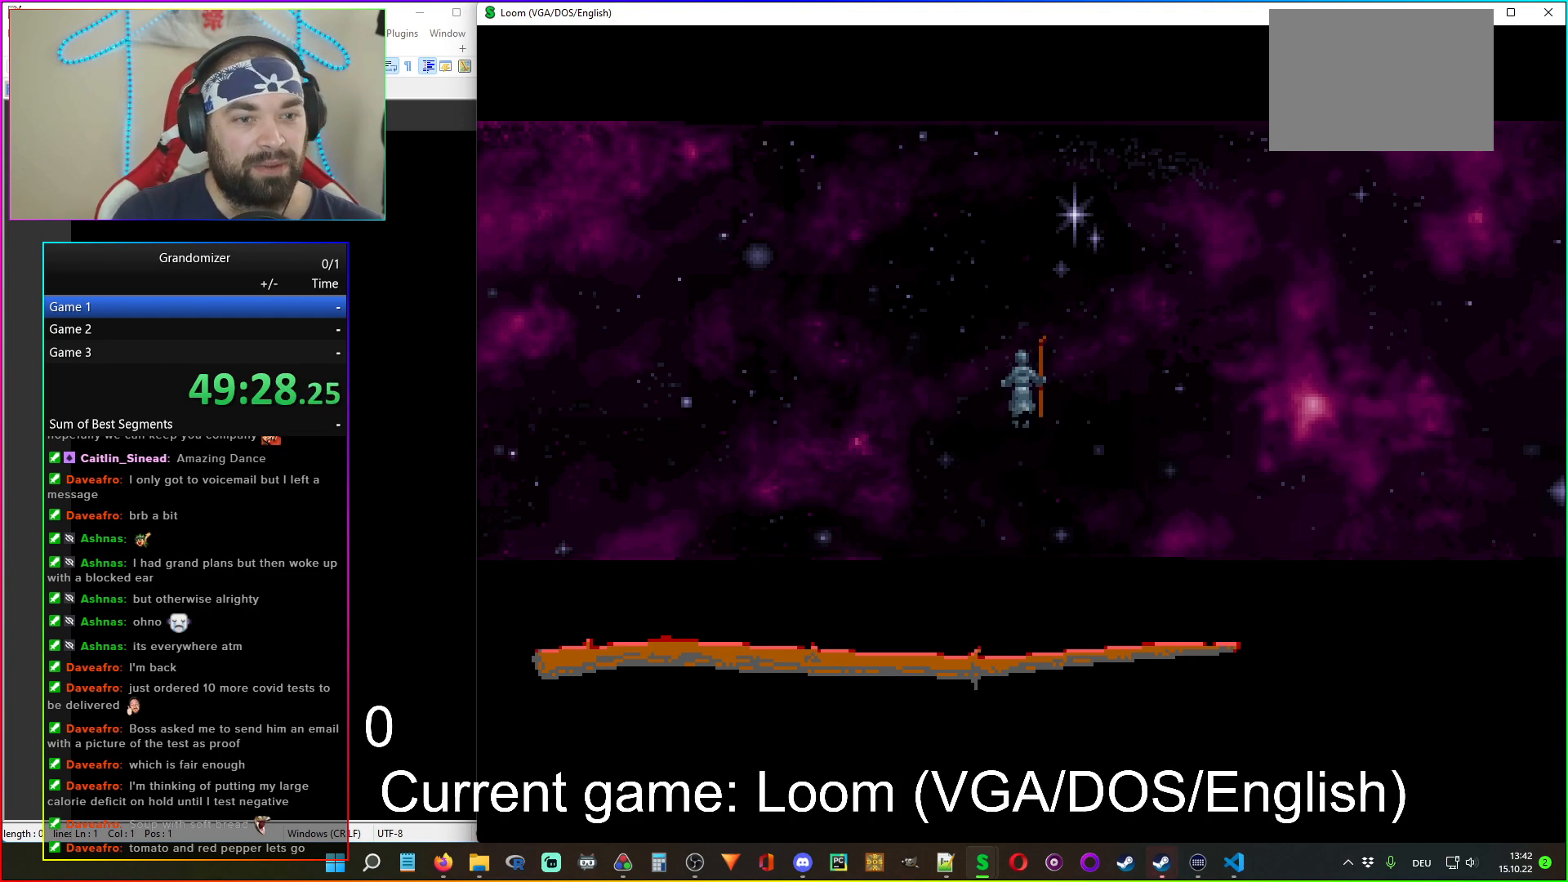
{"keys": [], "mouse": [], "events": []}
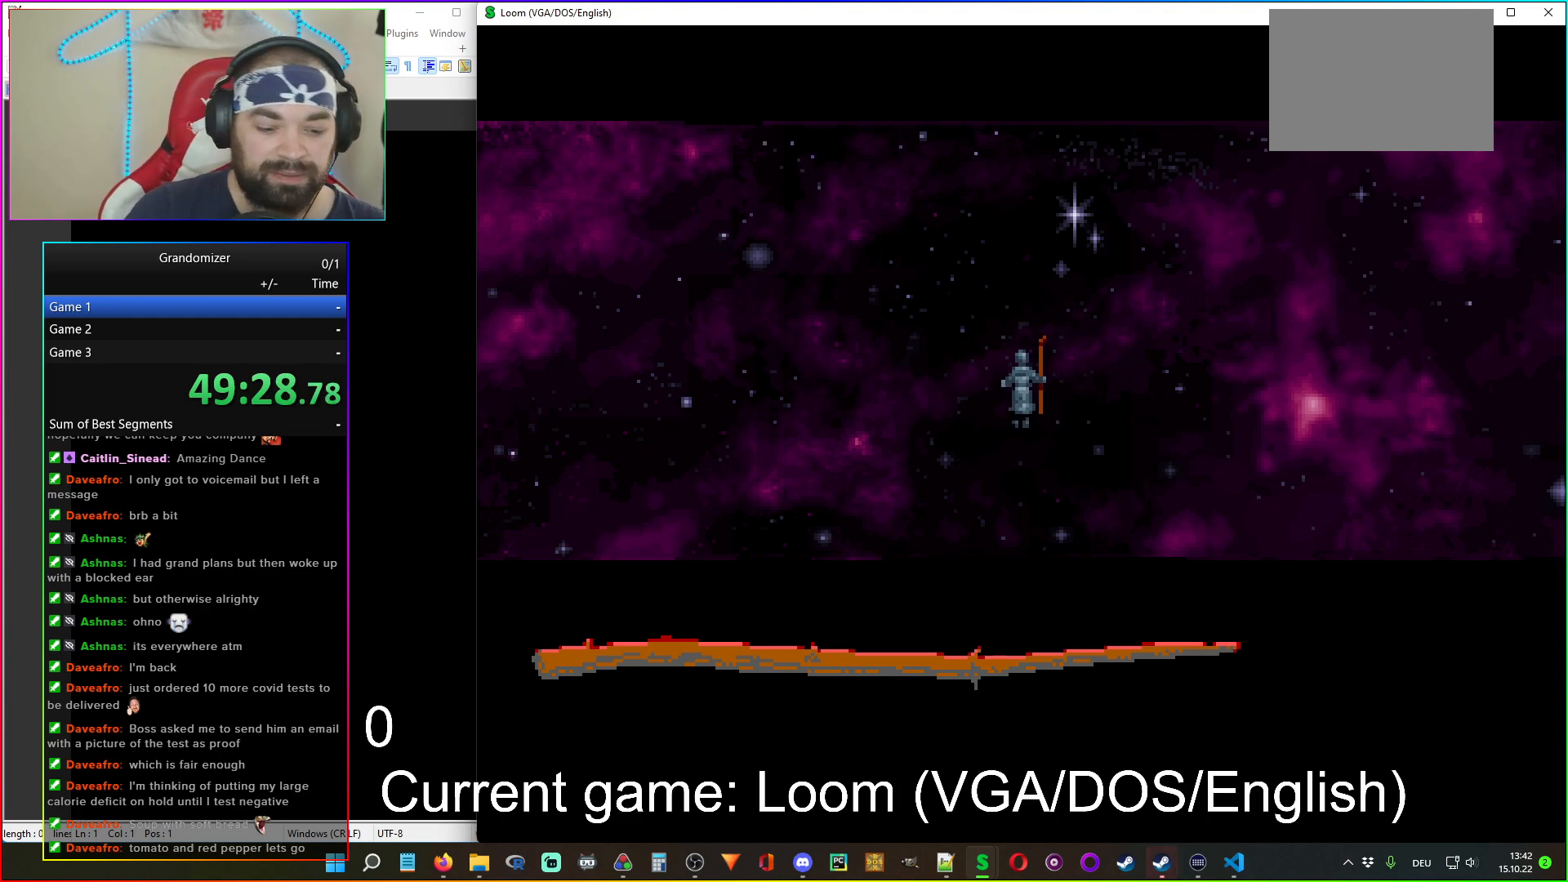
{"keys": [], "mouse": [], "events": []}
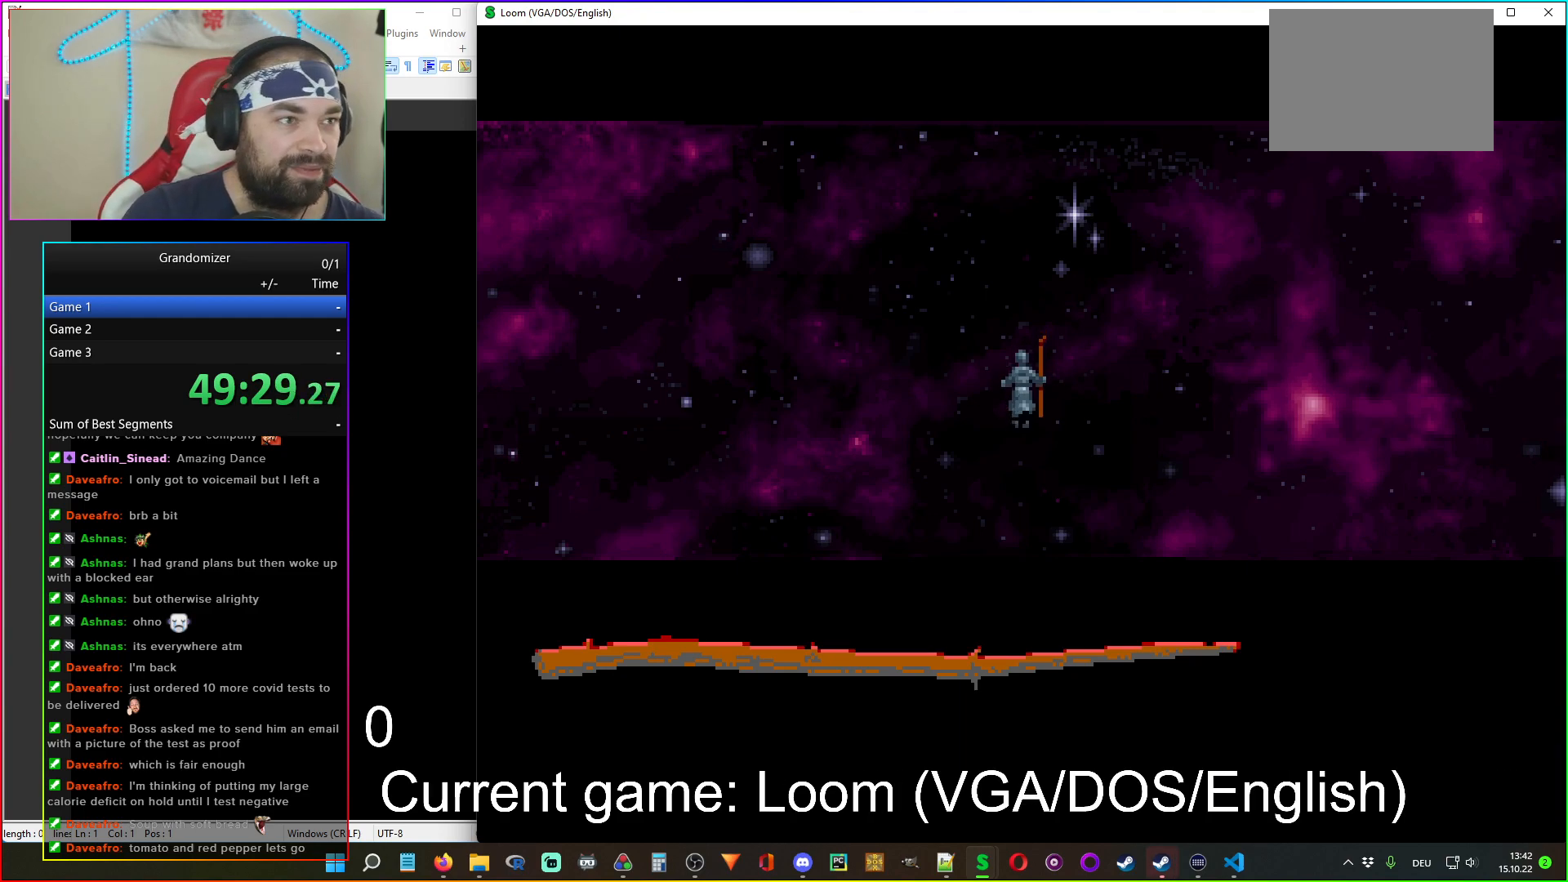
{"keys": [], "mouse": [], "events": []}
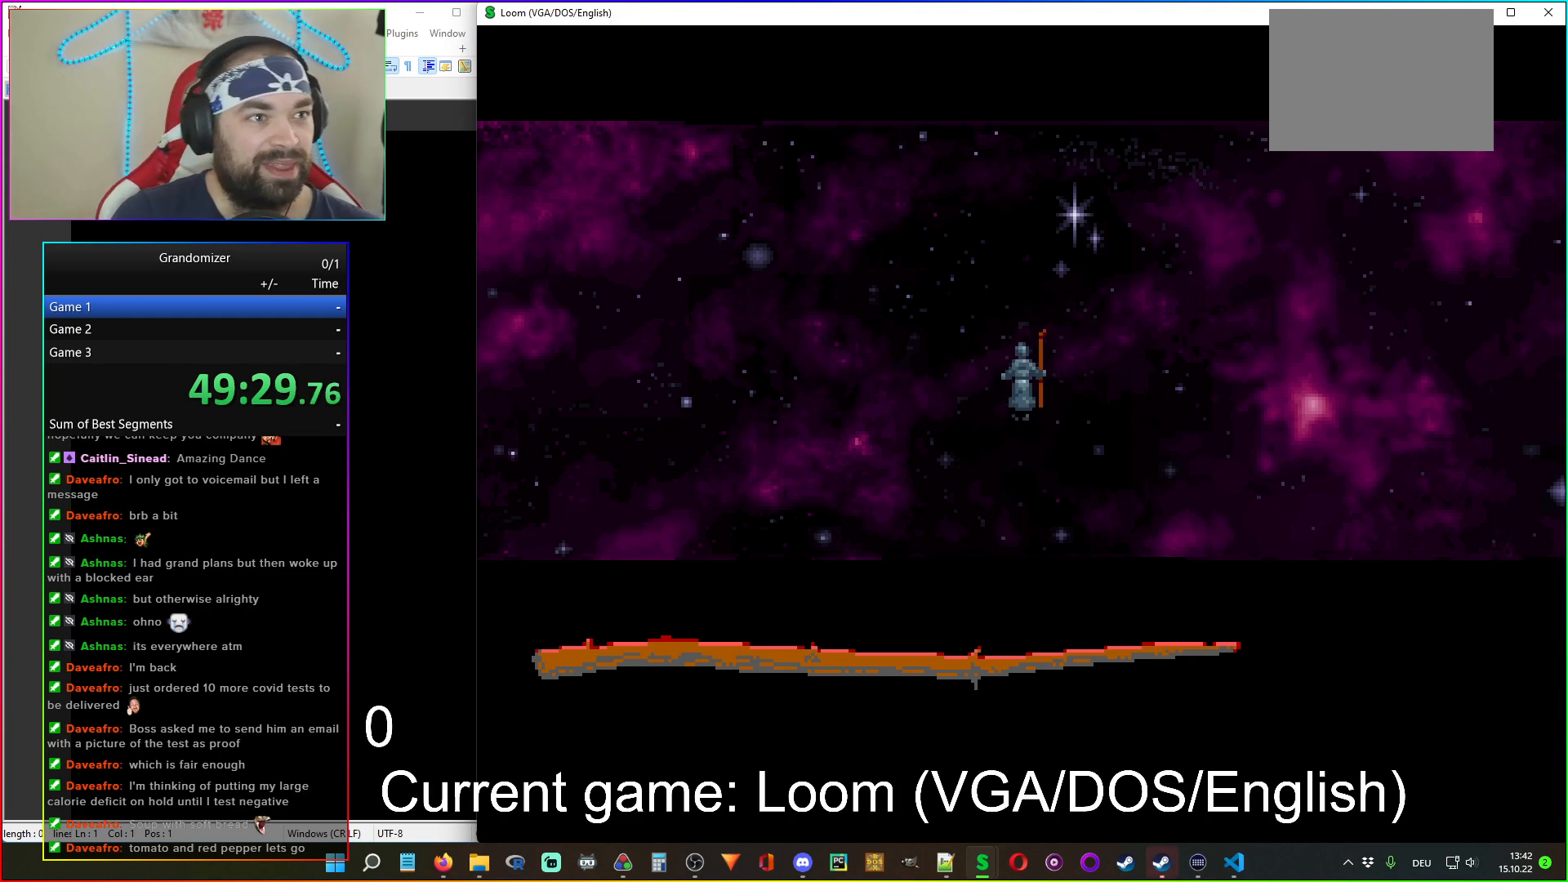
{"keys": [], "mouse": [], "events": []}
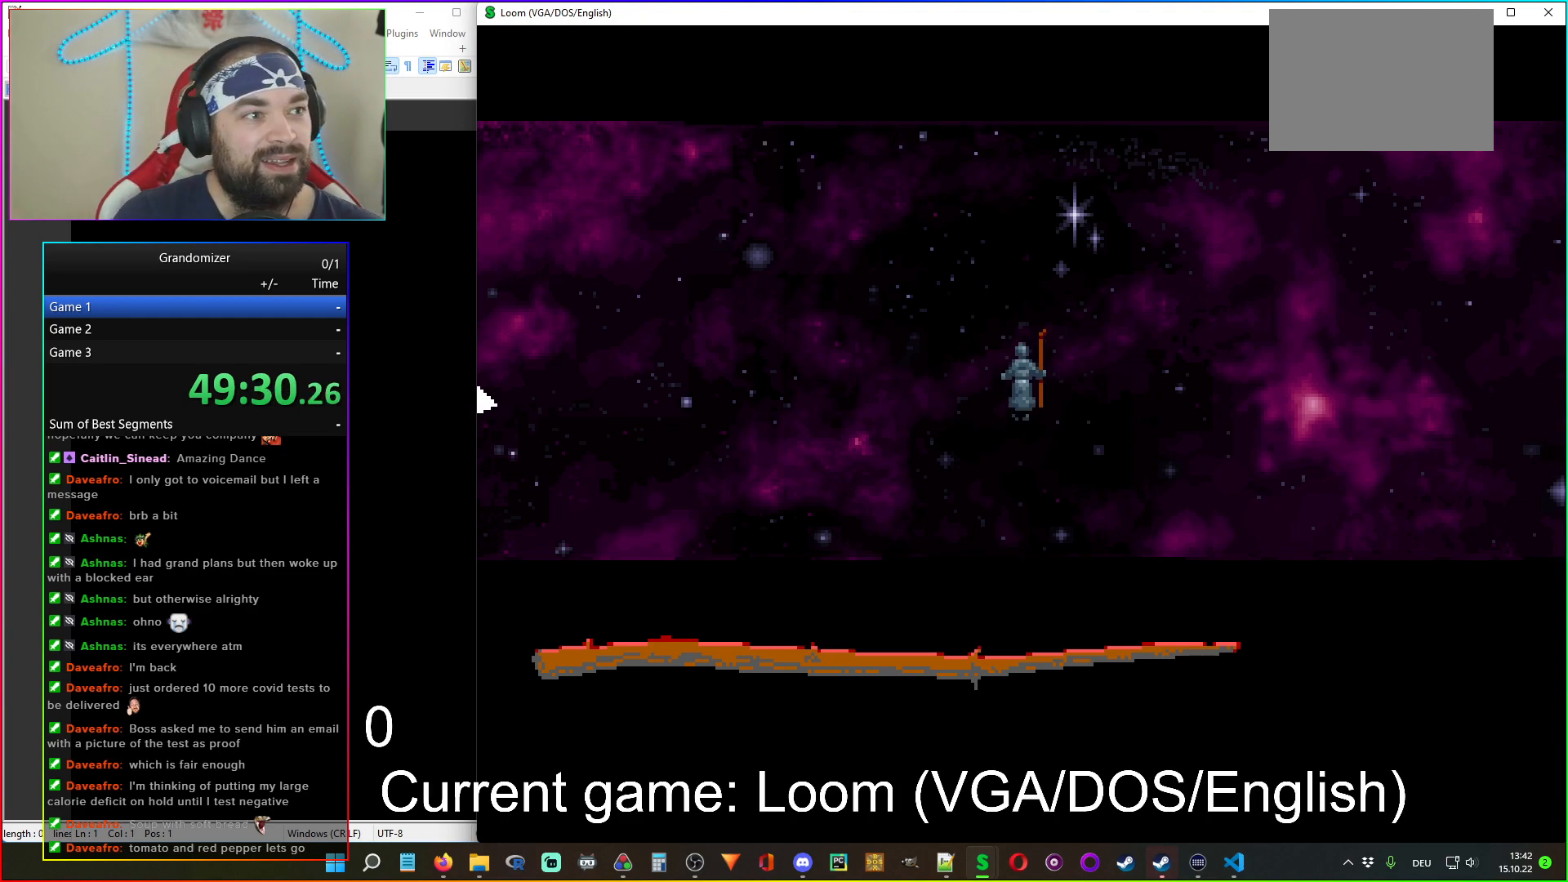
{"keys": [], "mouse": [], "events": [[284, "mouse_left", "down"], [400, "mouse_left", "up"]]}
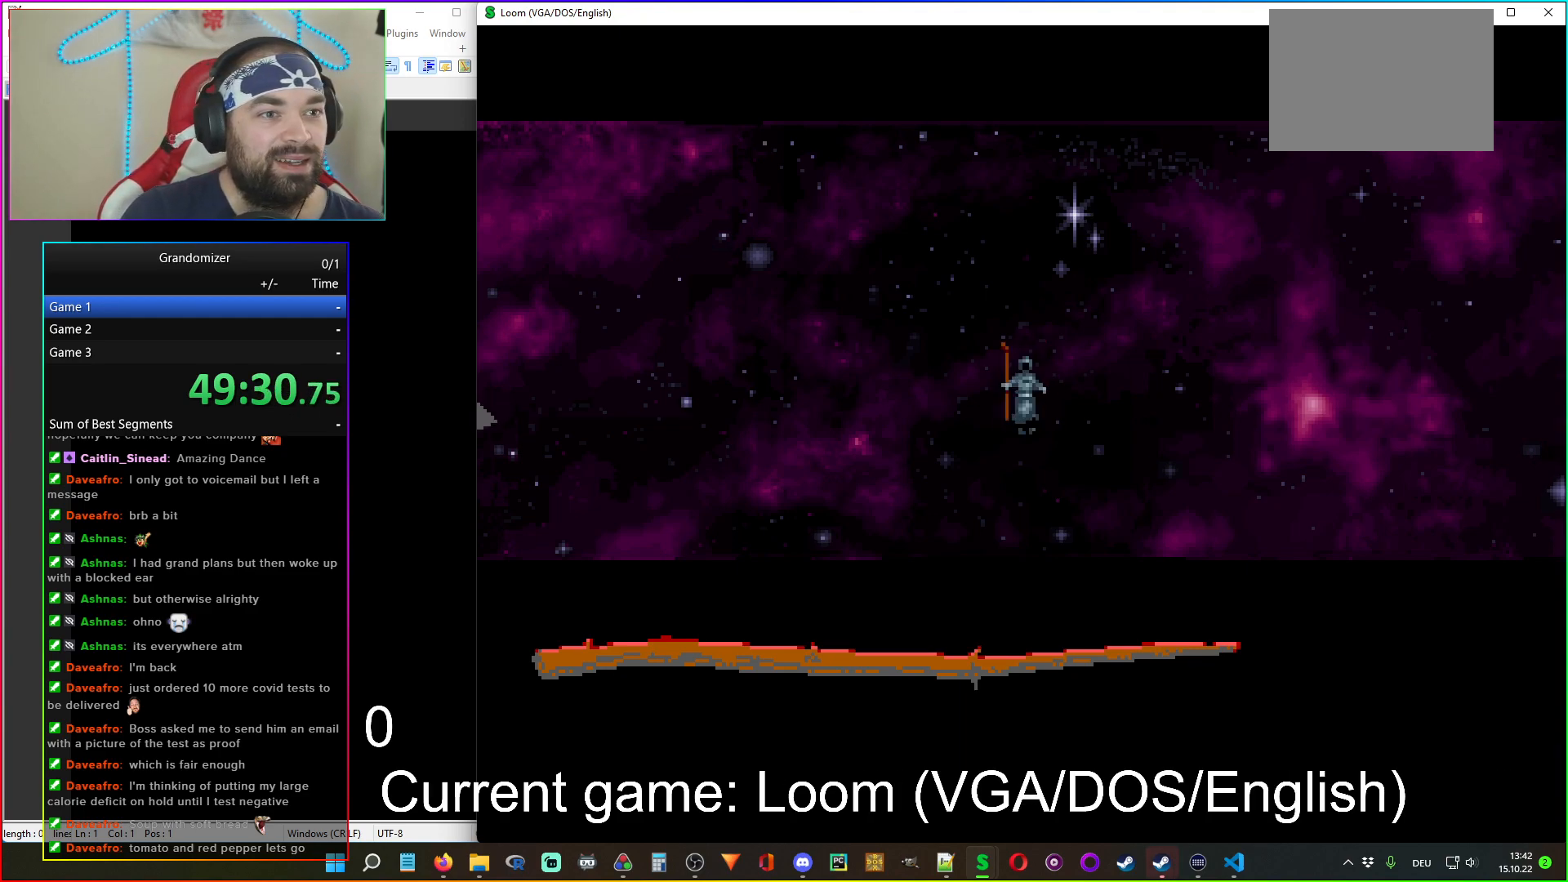
{"keys": [], "mouse": [], "events": []}
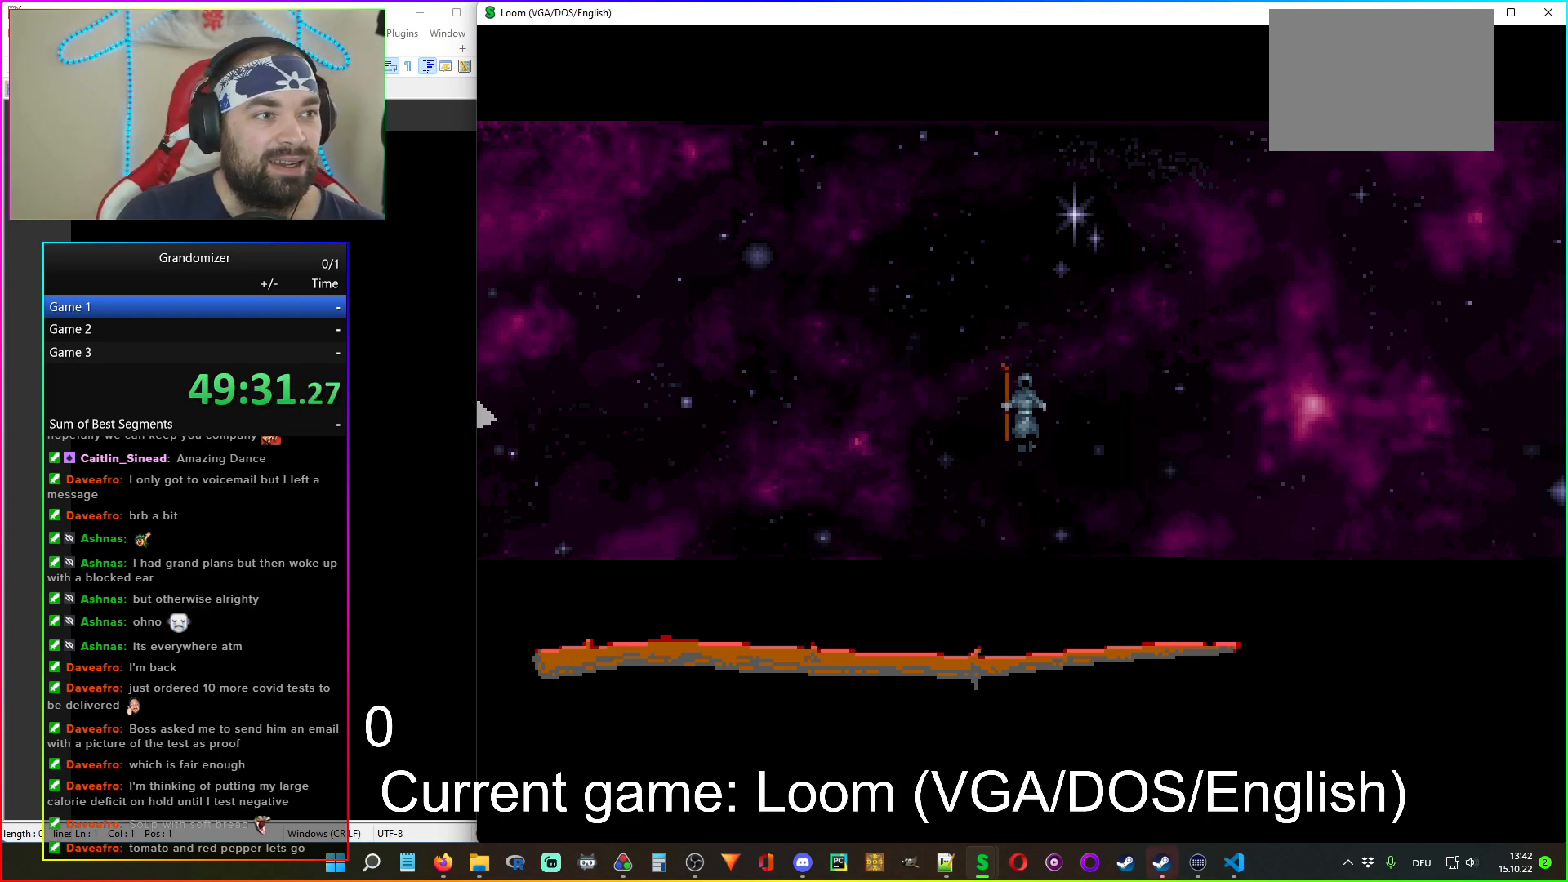
{"keys": [], "mouse": [], "events": []}
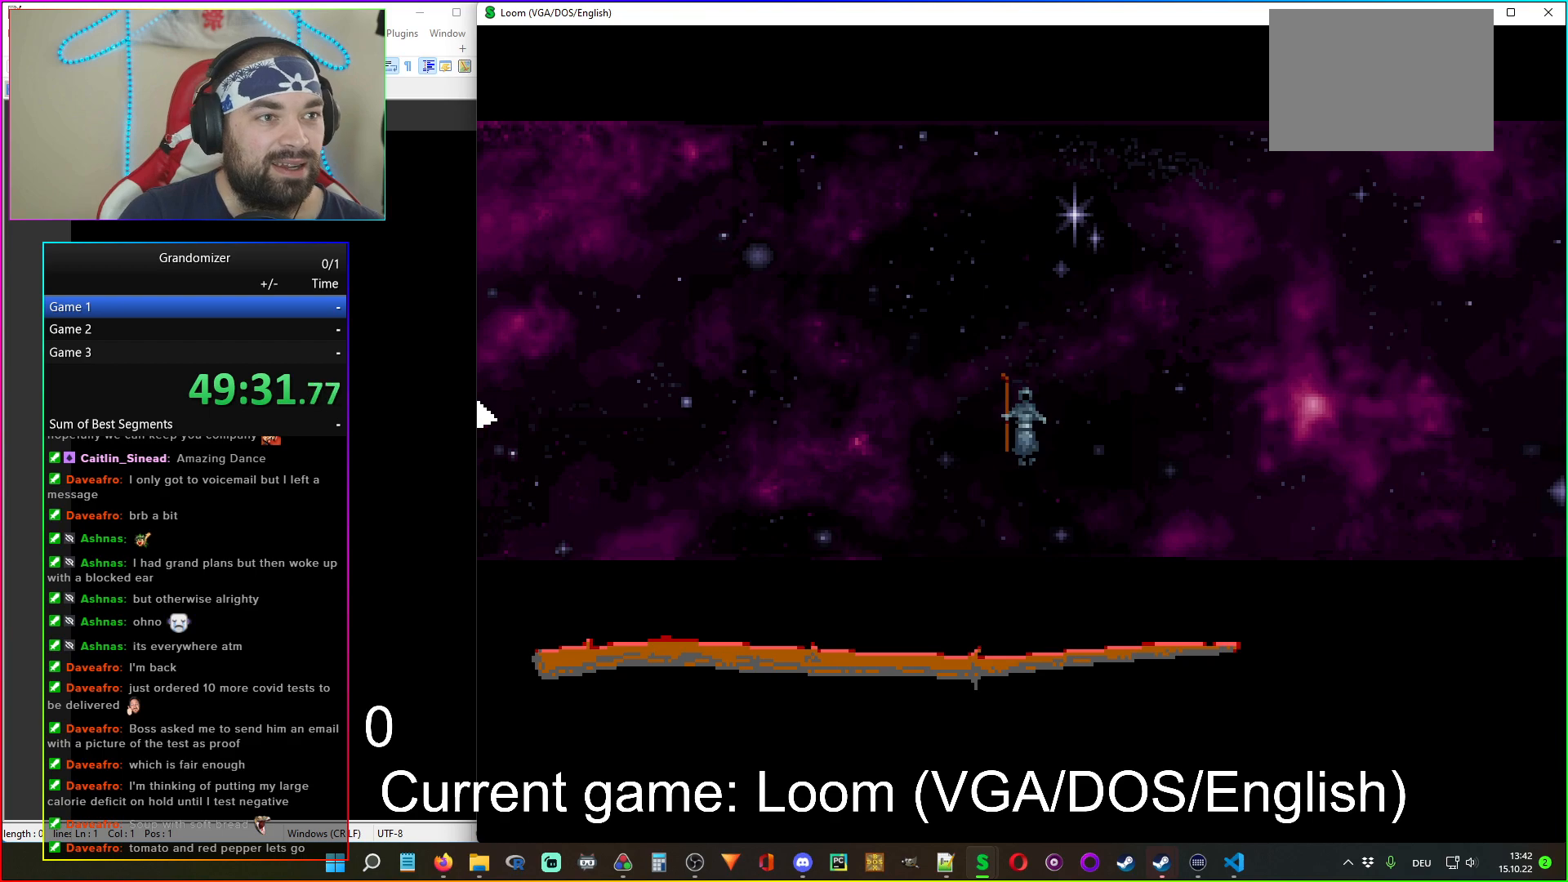
{"keys": [], "mouse": [], "events": []}
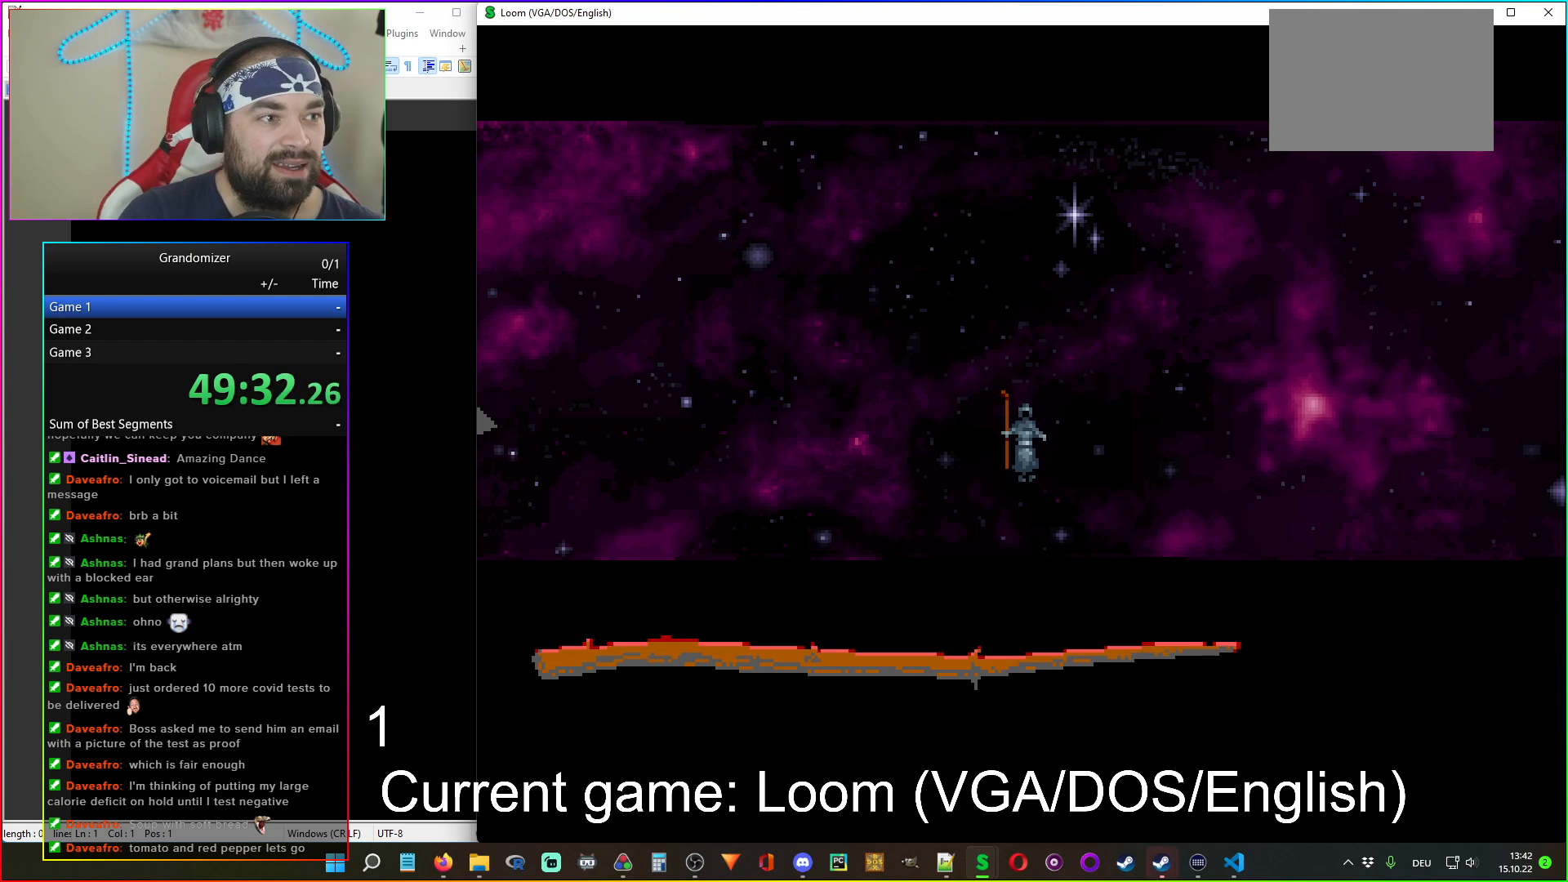
{"keys": [], "mouse": [], "events": [[417, "mouse_left", "down"], [500, "mouse_left", "up"]]}
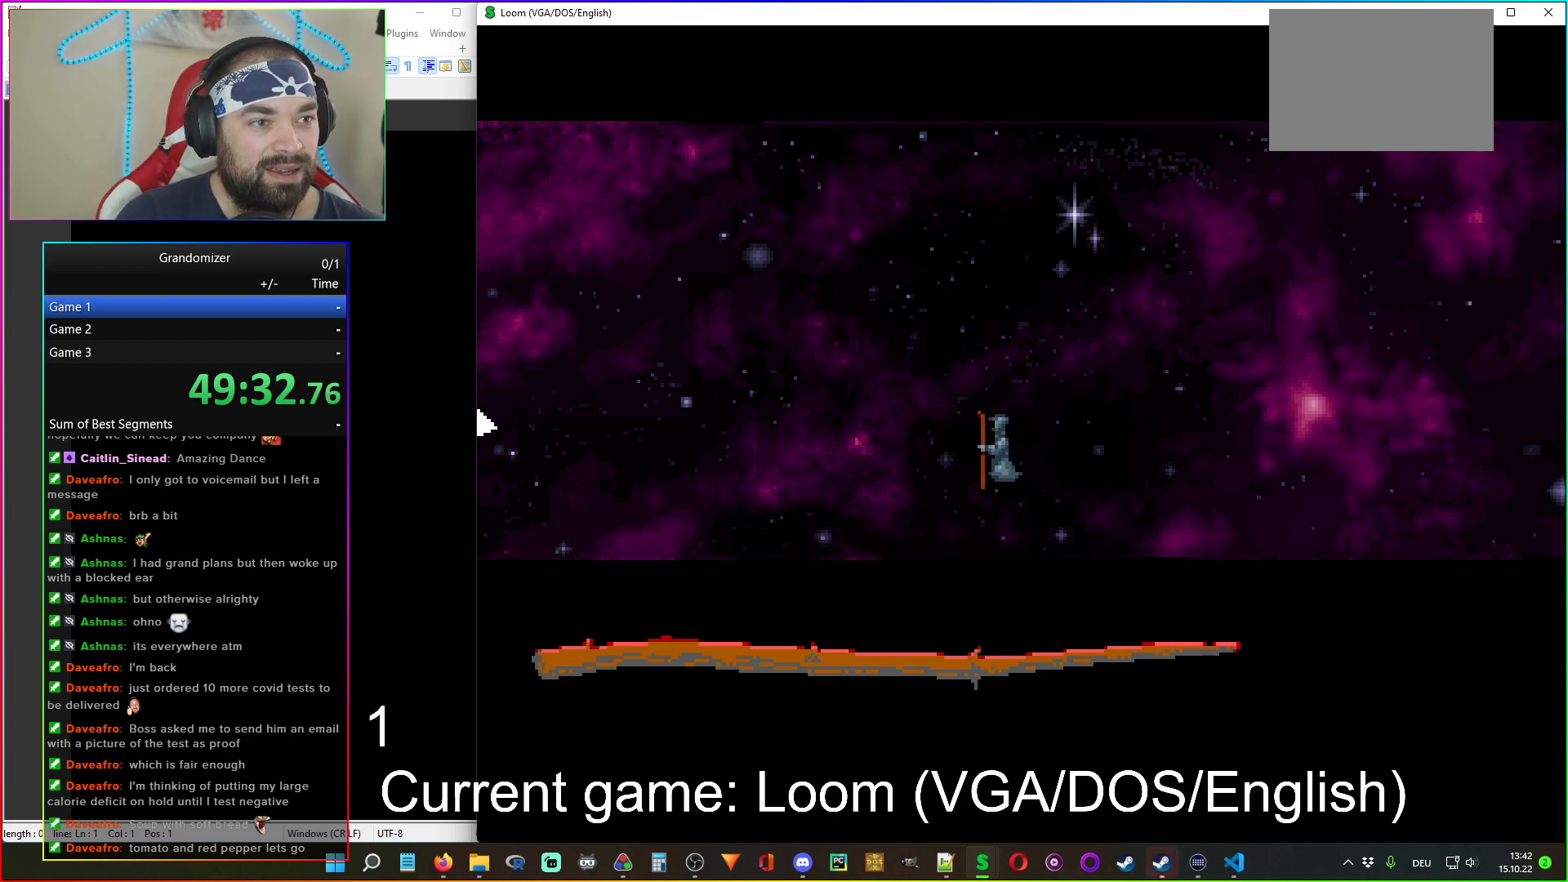
{"keys": [], "mouse": [], "events": []}
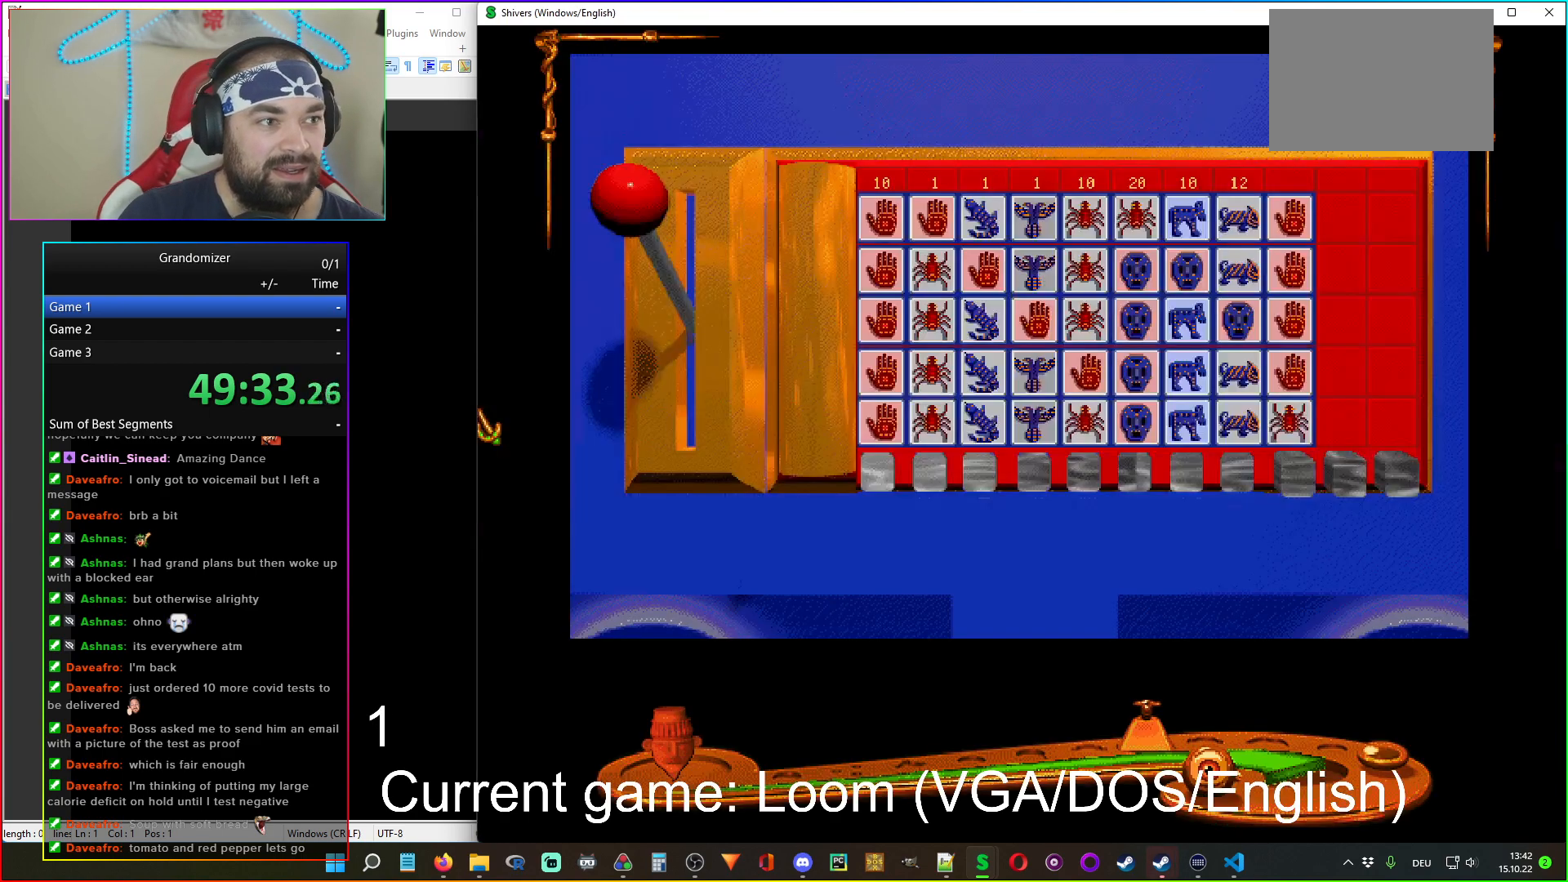
{"keys": [], "mouse": [], "events": []}
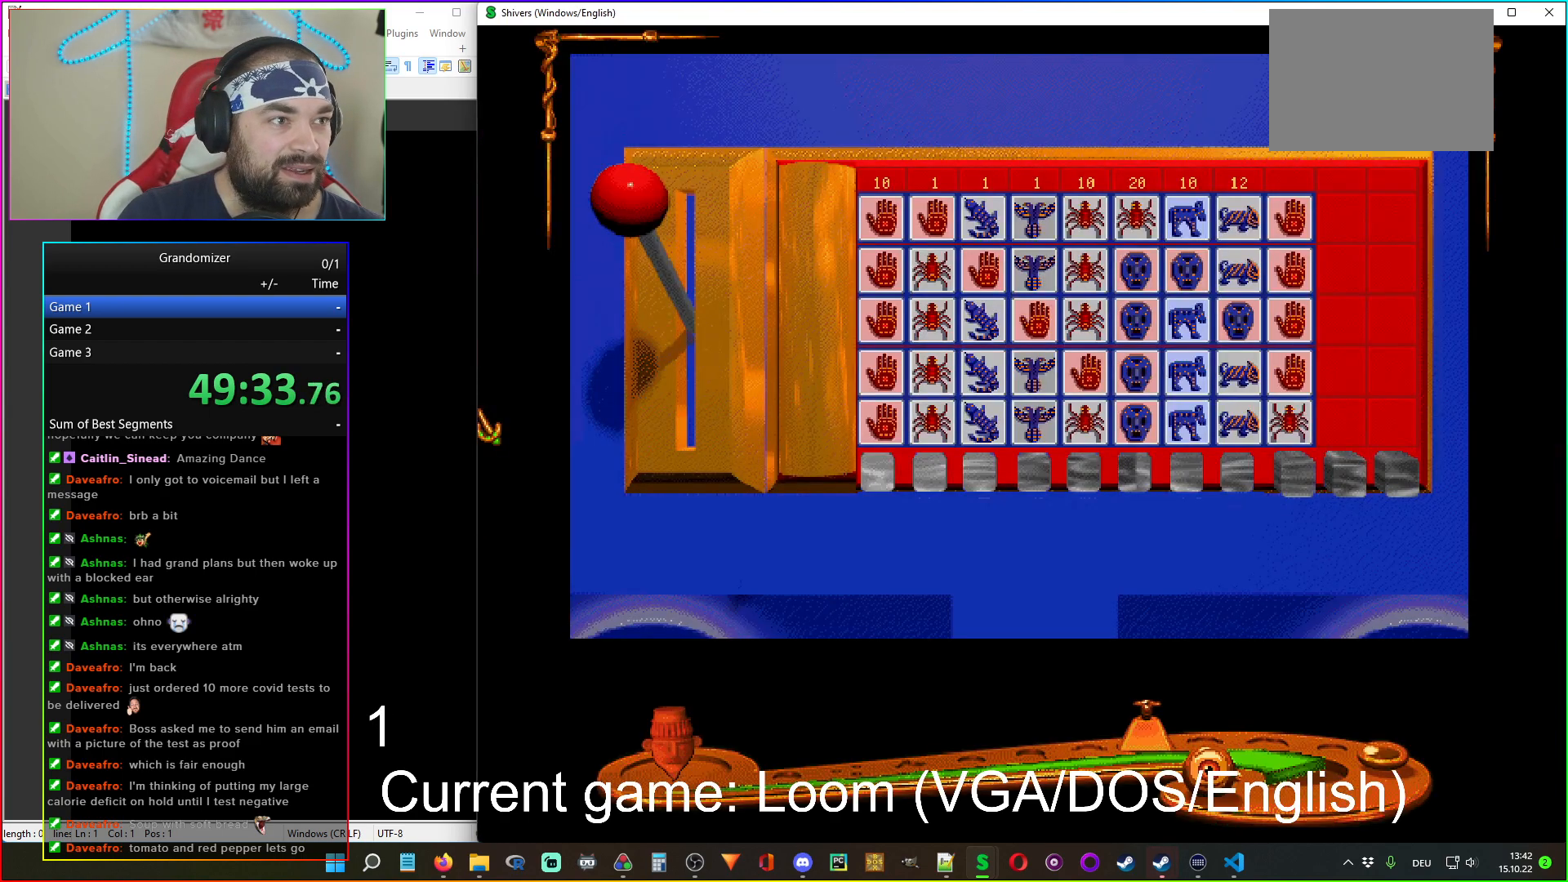
{"keys": [], "mouse": [], "events": []}
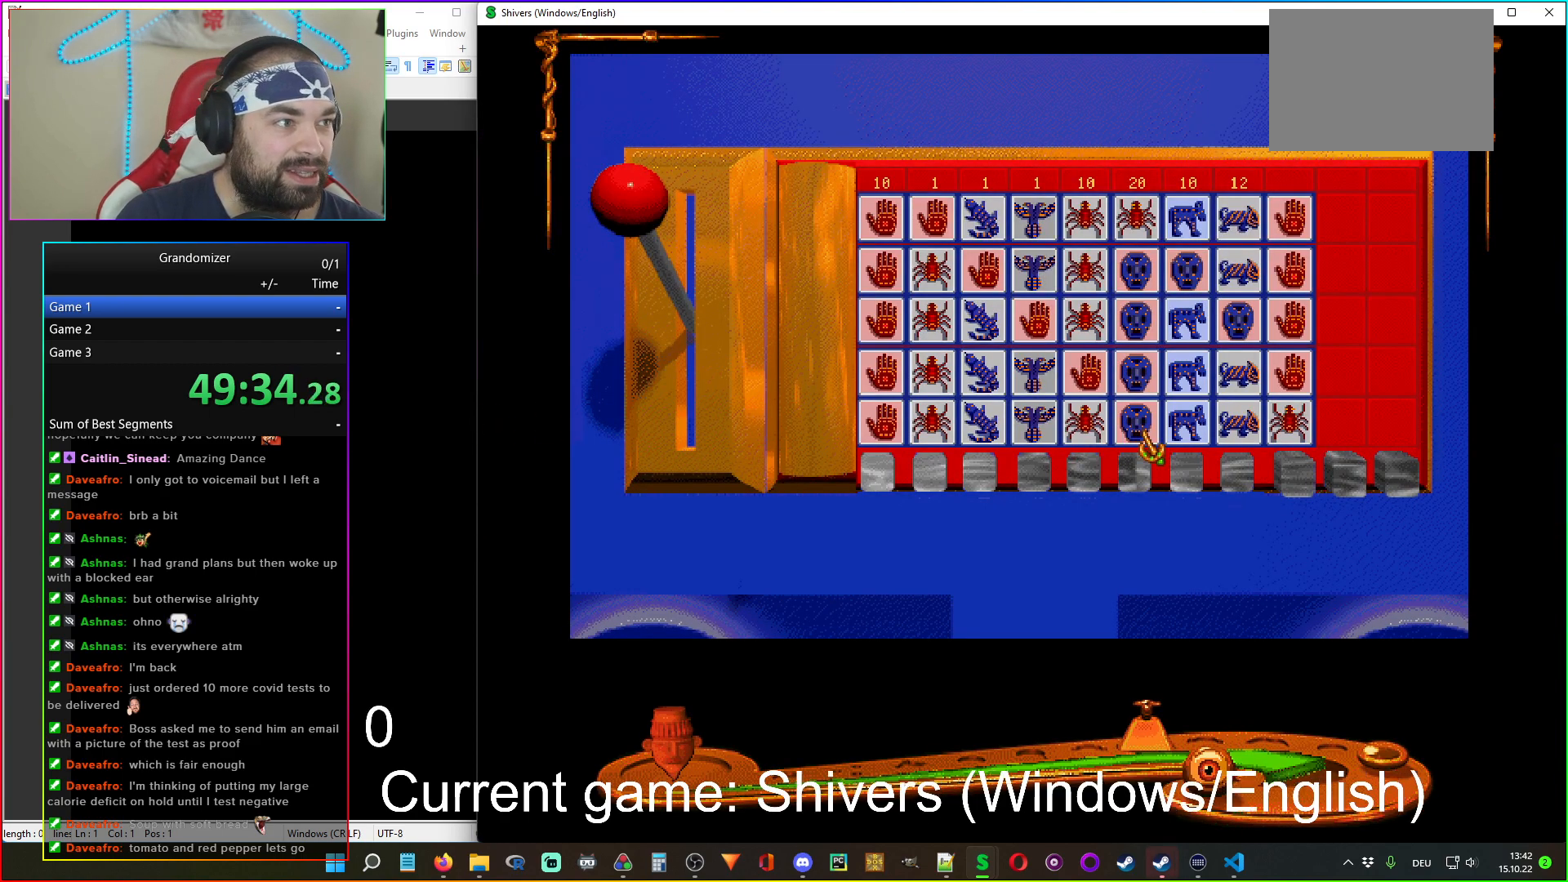
{"keys": [], "mouse": [], "events": []}
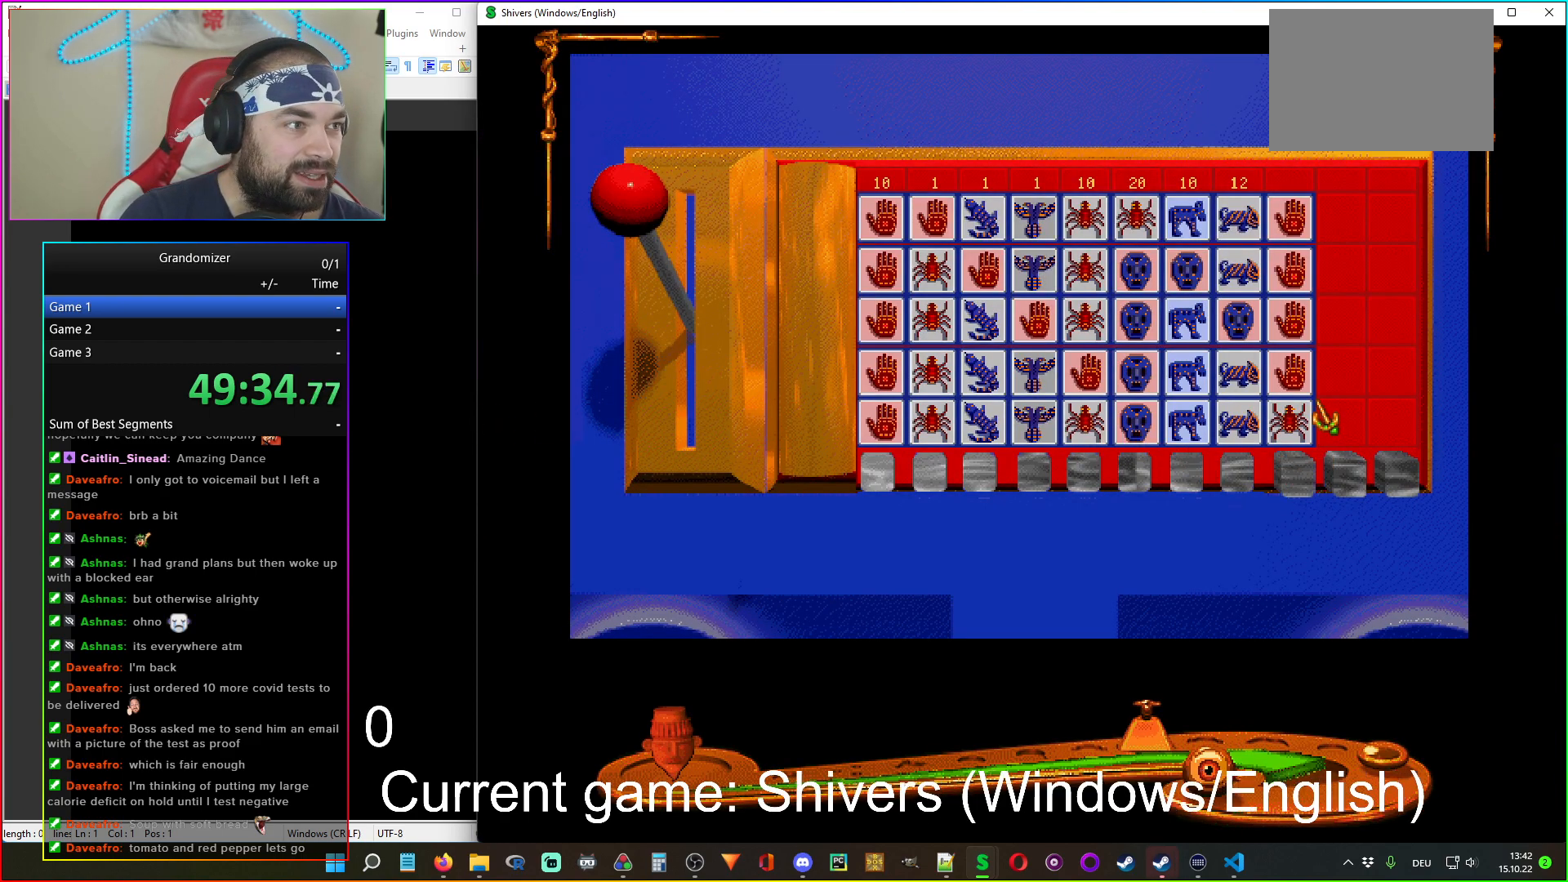
{"keys": [], "mouse": [], "events": [[234, "mouse_left", "down"], [317, "mouse_left", "up"]]}
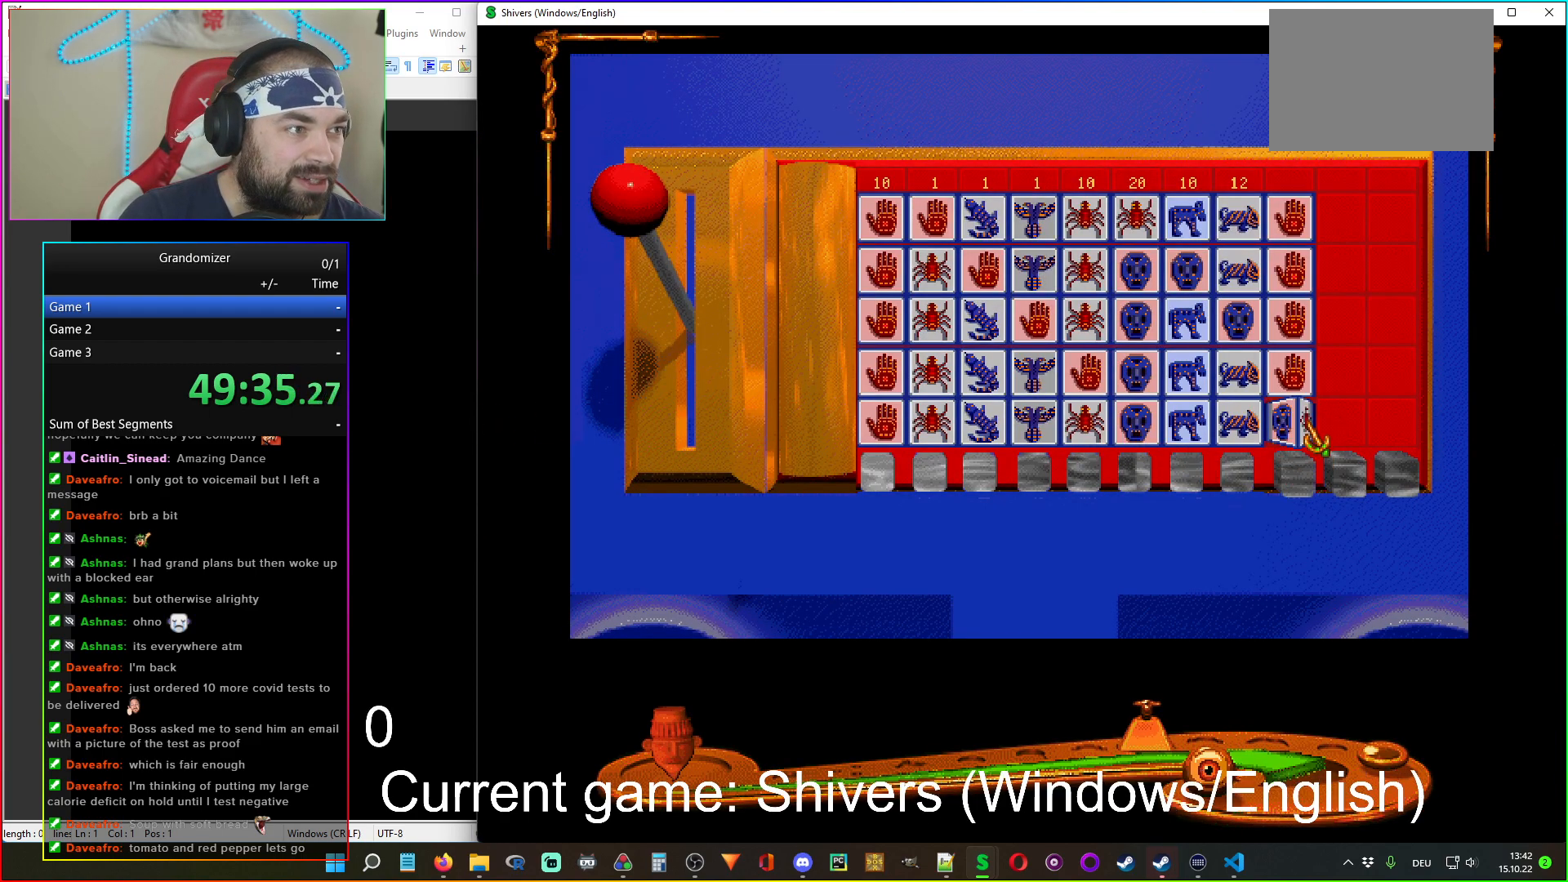
{"keys": [], "mouse": [], "events": [[234, "mouse_left", "down"], [334, "mouse_left", "up"]]}